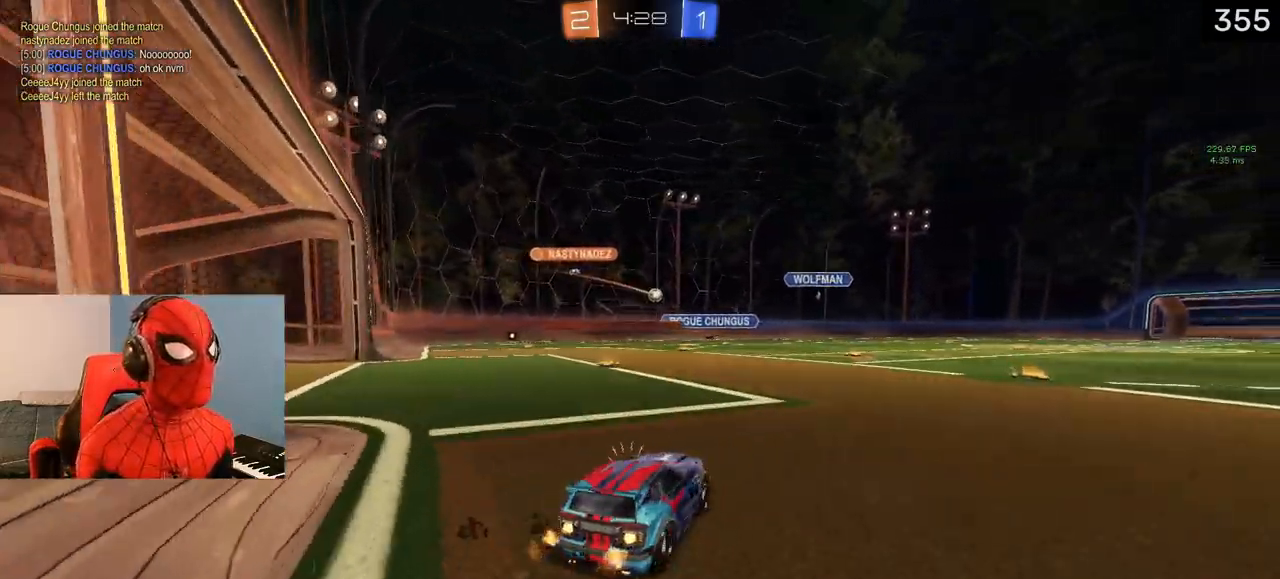
Gameplay with a controller (PlayStation layout); each line is a JSON object with the inputs held at the frame after it. "events" lists button and stick changes between this image and that frame as [ms after this image, input, new state], when the widget could be followed in between.
{"buttons": ["L1", "R2"], "left_stick": "center", "right_stick": "center", "events": [[333, "left_stick", "right"], [467, "left_stick", "center"]]}
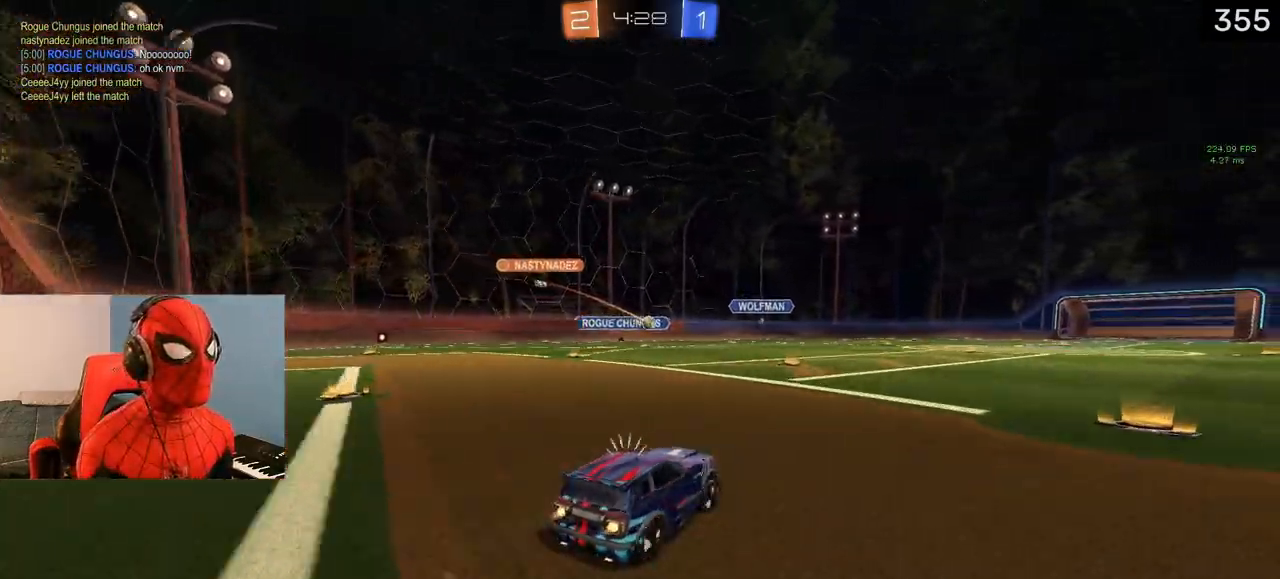
{"buttons": ["R2"], "left_stick": "center", "right_stick": "center", "events": [[267, "left_stick", "left"], [317, "L1", "up"], [367, "left_stick", "center"]]}
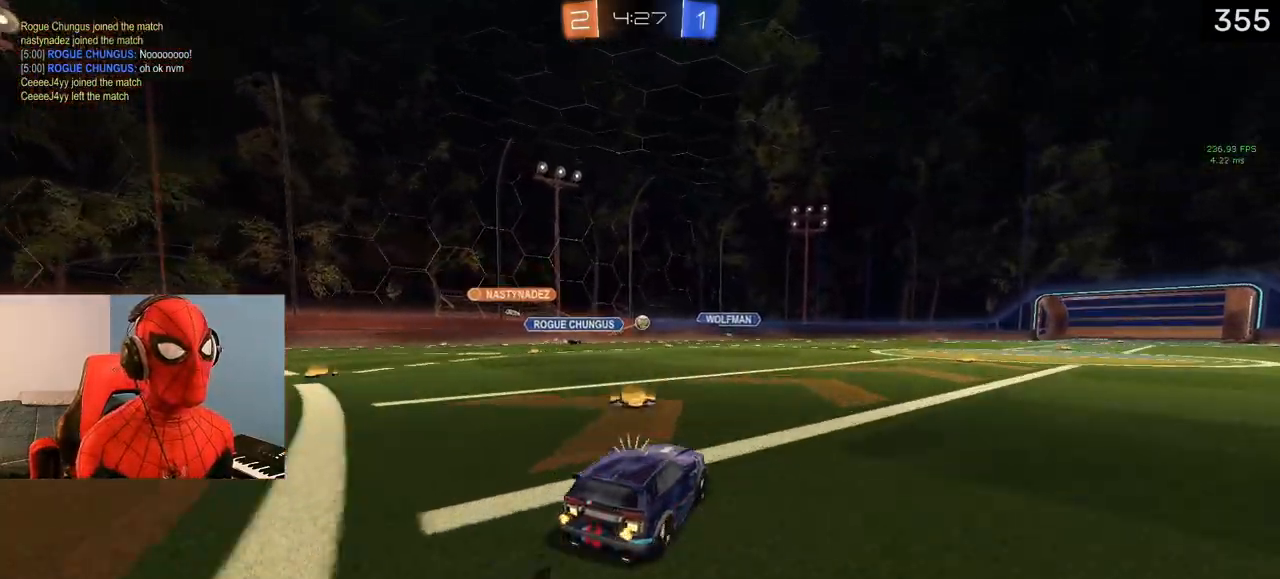
{"buttons": ["R2"], "left_stick": "center", "right_stick": "center", "events": [[200, "left_stick", "right"], [400, "left_stick", "center"]]}
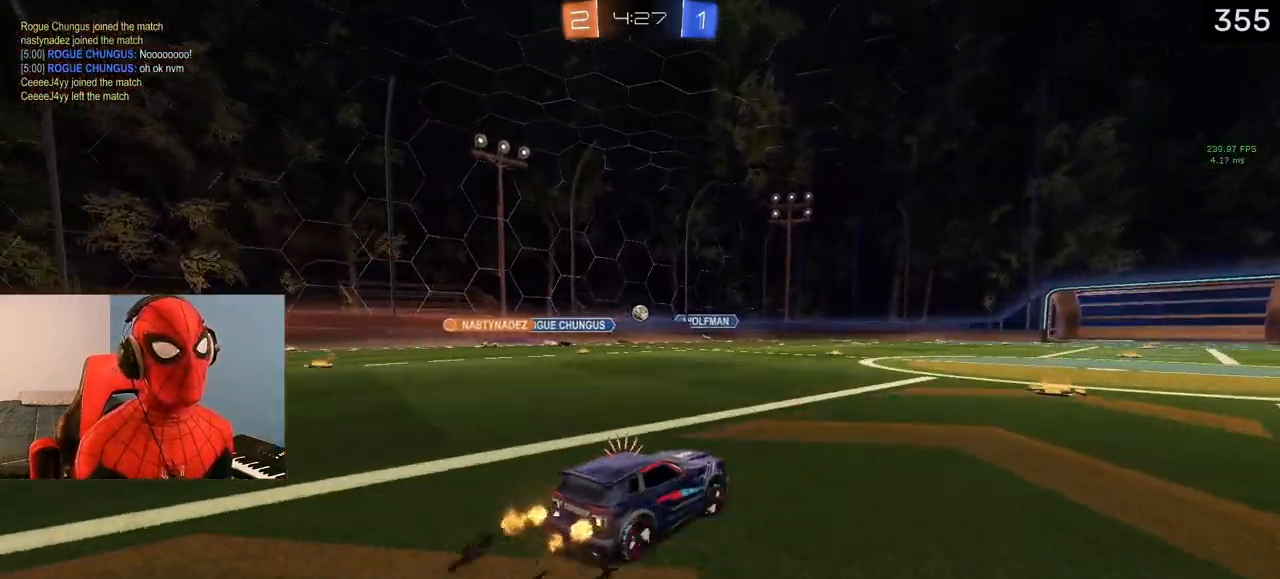
{"buttons": [], "left_stick": "left", "right_stick": "center", "events": [[67, "left_stick", "right"], [333, "left_stick", "center"], [450, "R2", "up"], [500, "left_stick", "left"]]}
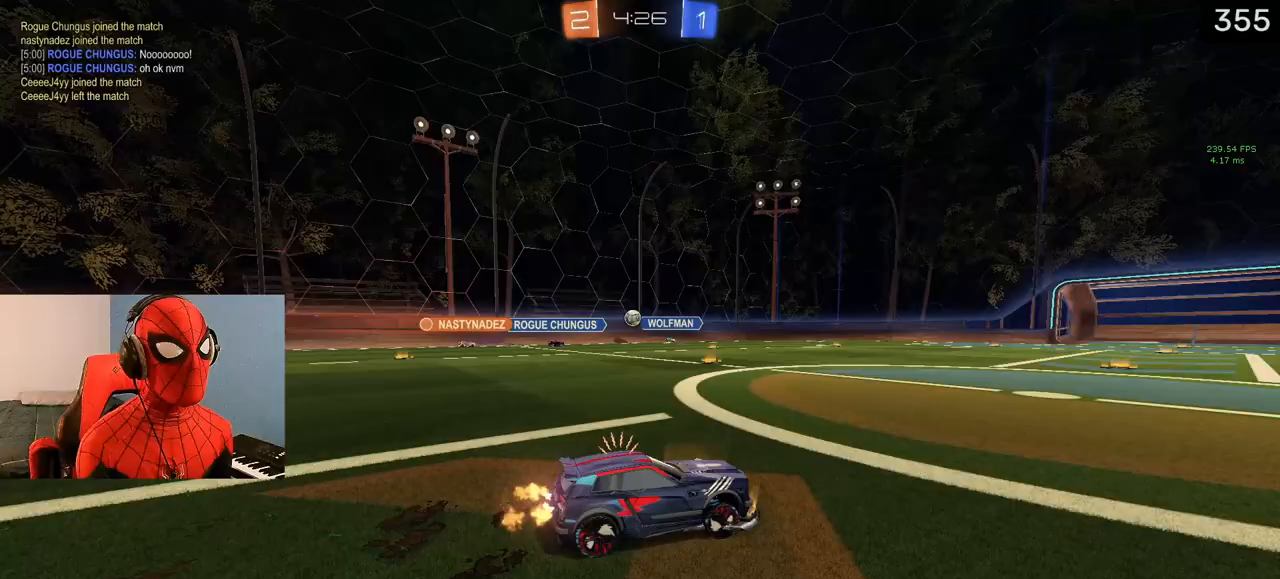
{"buttons": ["R2"], "left_stick": "center", "right_stick": "center", "events": [[183, "left_stick", "center"], [317, "left_stick", "left"], [367, "R2", "down"], [450, "left_stick", "center"]]}
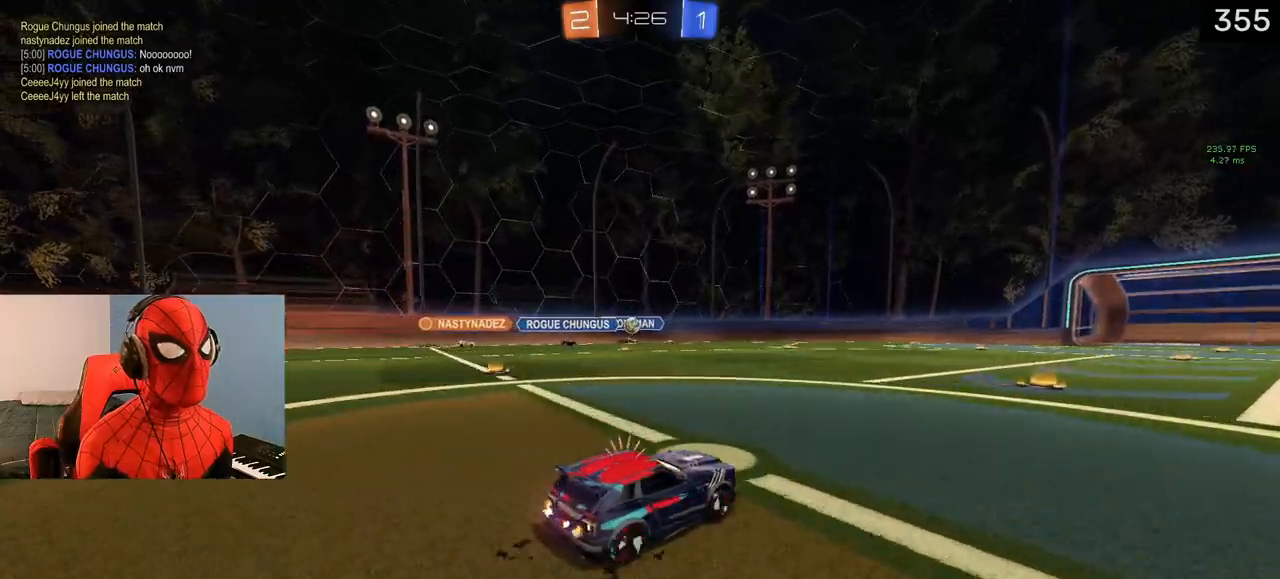
{"buttons": [], "left_stick": "right", "right_stick": "center", "events": [[200, "left_stick", "left"], [267, "R2", "up"], [317, "left_stick", "center"], [383, "left_stick", "right"]]}
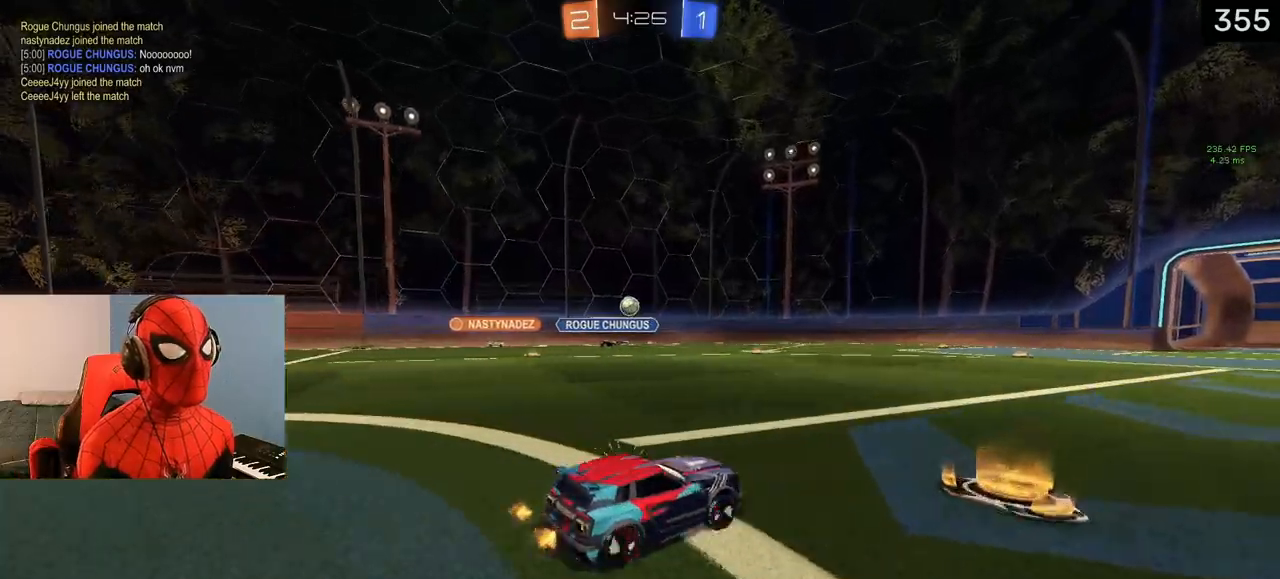
{"buttons": [], "left_stick": "center", "right_stick": "center", "events": [[50, "L2", "down"], [150, "left_stick", "center"], [183, "R2", "down"], [267, "L2", "up"], [417, "R2", "up"]]}
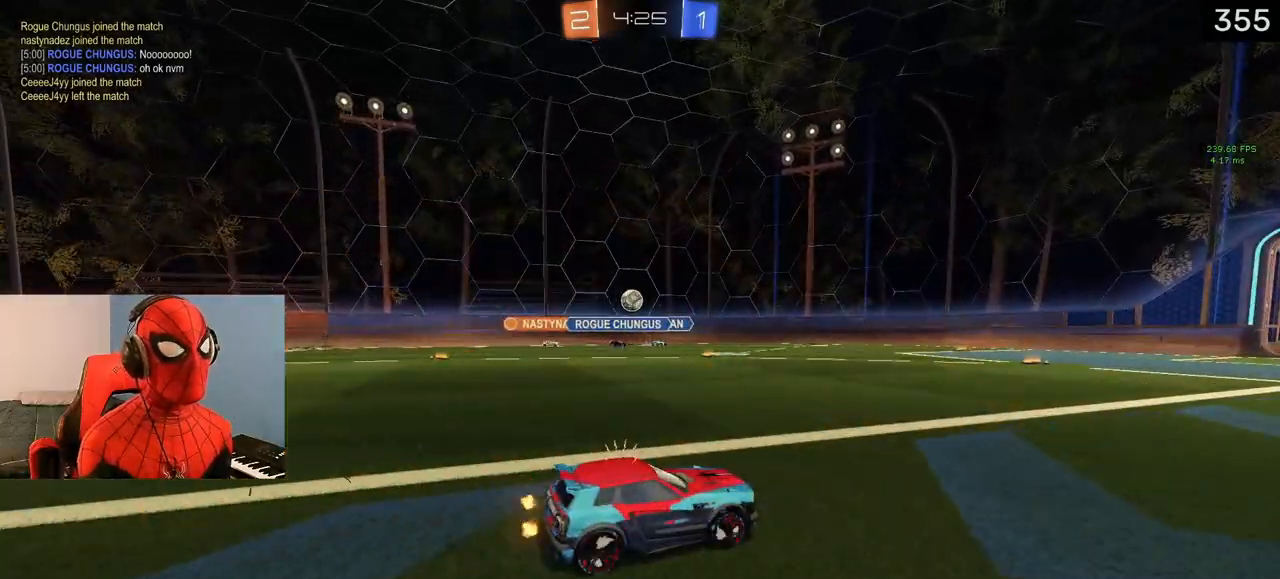
{"buttons": [], "left_stick": "center", "right_stick": "center", "events": [[33, "R2", "down"], [400, "R2", "up"]]}
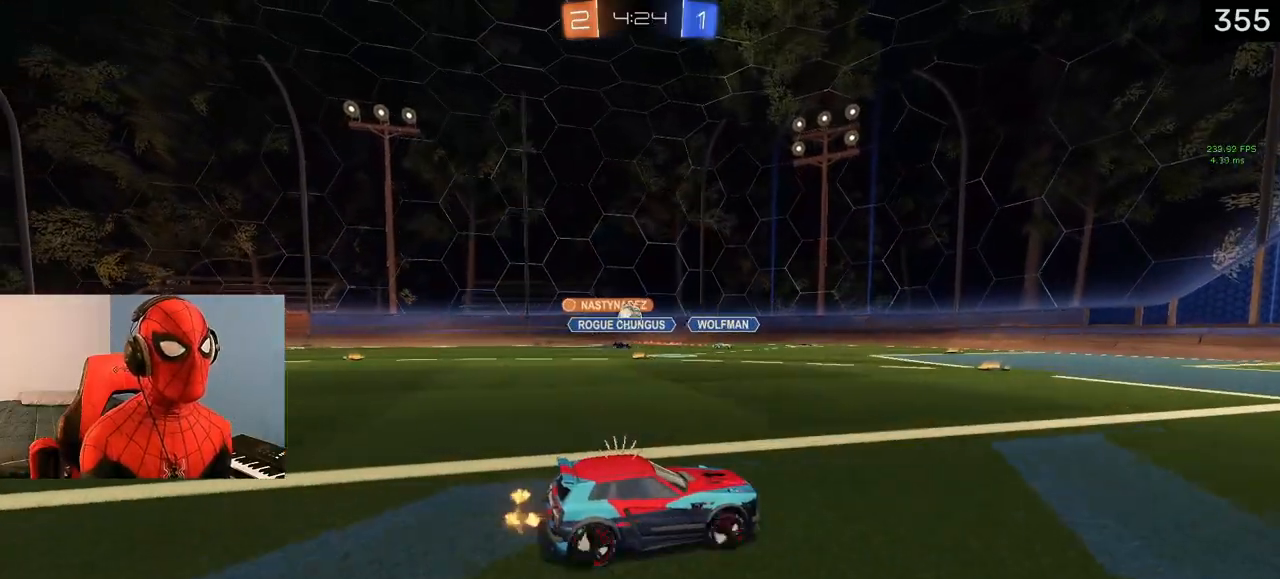
{"buttons": ["L1", "R2"], "left_stick": "center", "right_stick": "center", "events": [[17, "R2", "down"], [83, "left_stick", "up-left"], [167, "left_stick", "center"], [217, "L1", "down"]]}
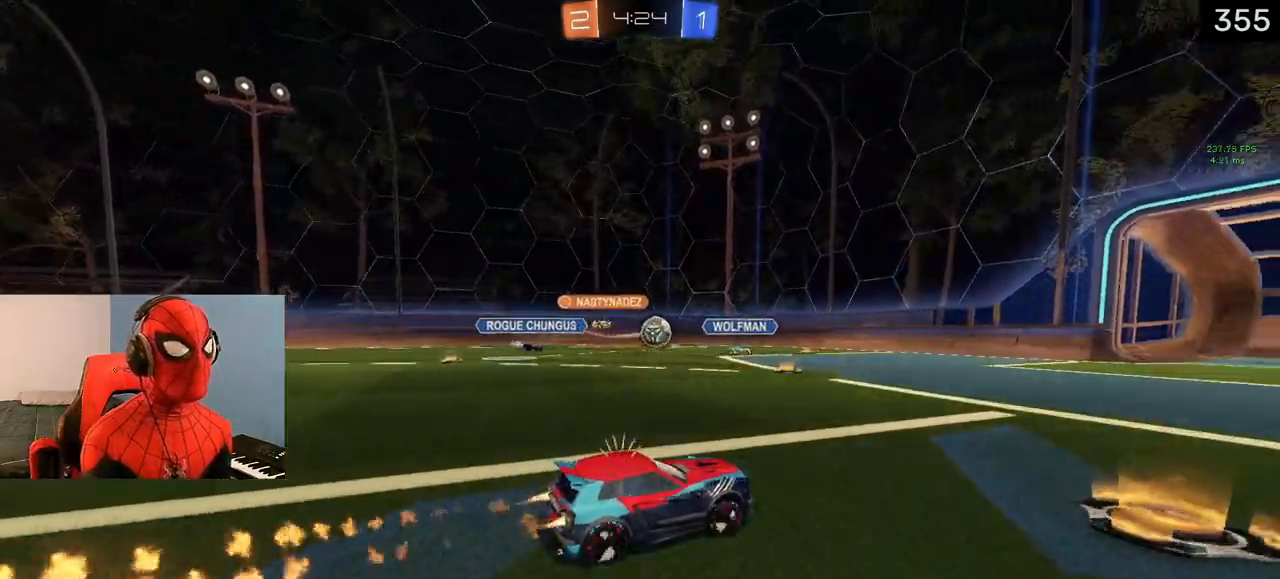
{"buttons": [], "left_stick": "right", "right_stick": "center", "events": [[117, "R2", "up"], [133, "L1", "up"], [133, "left_stick", "right"]]}
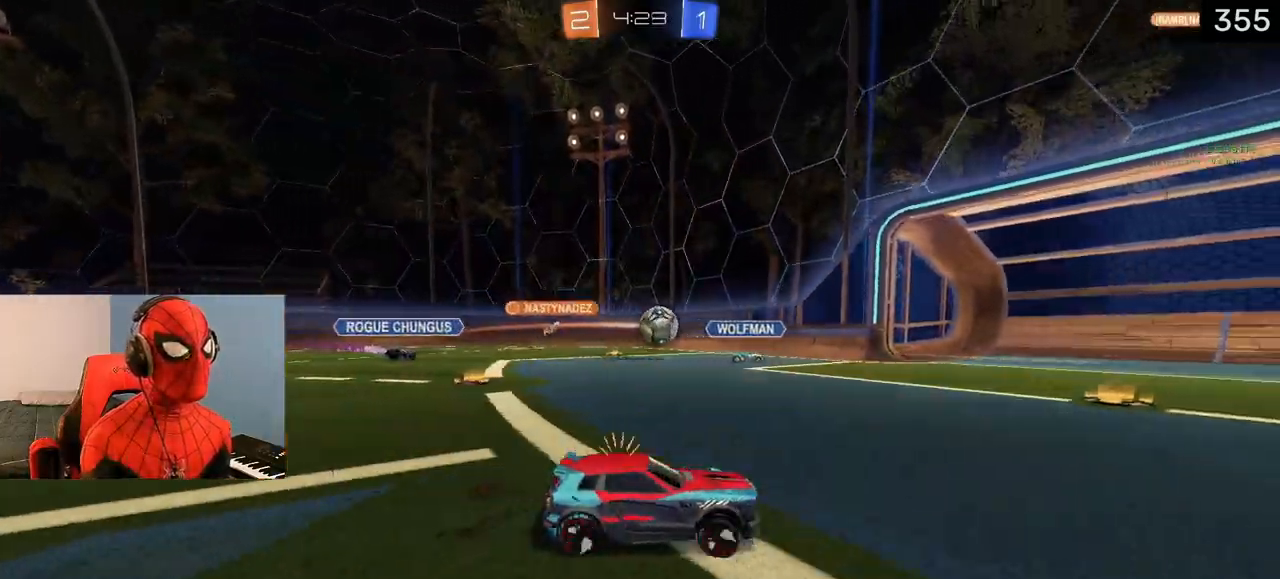
{"buttons": [], "left_stick": "right", "right_stick": "center", "events": []}
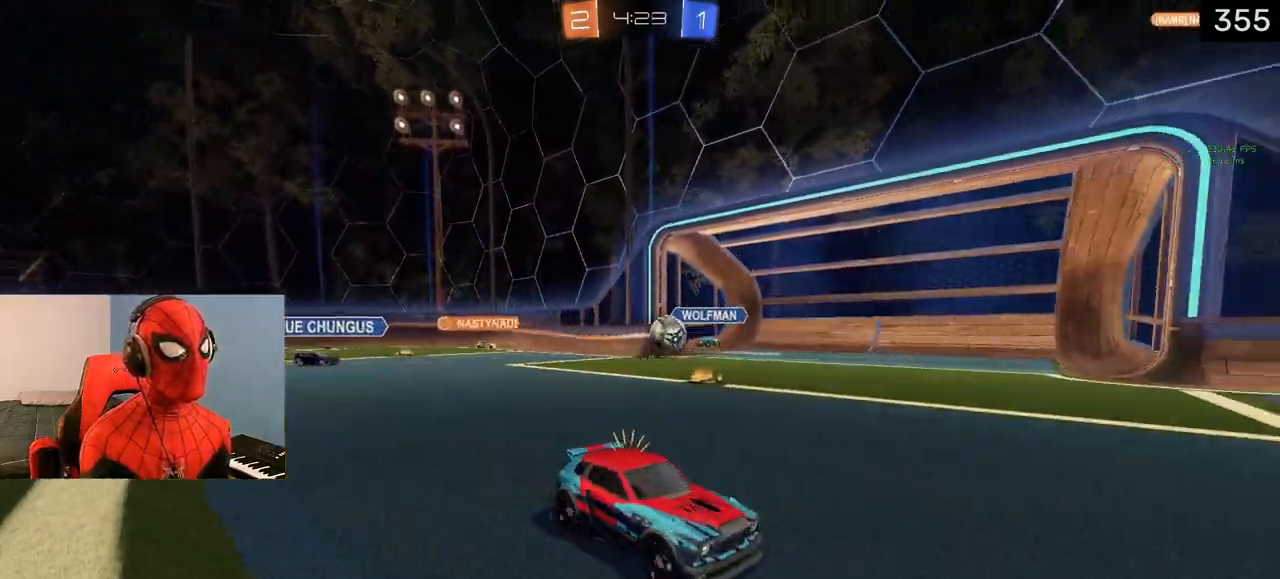
{"buttons": ["TRIANGLE", "R2"], "left_stick": "up-left", "right_stick": "center", "events": [[167, "left_stick", "up"], [217, "left_stick", "up-left"], [300, "R2", "down"], [400, "TRIANGLE", "down"]]}
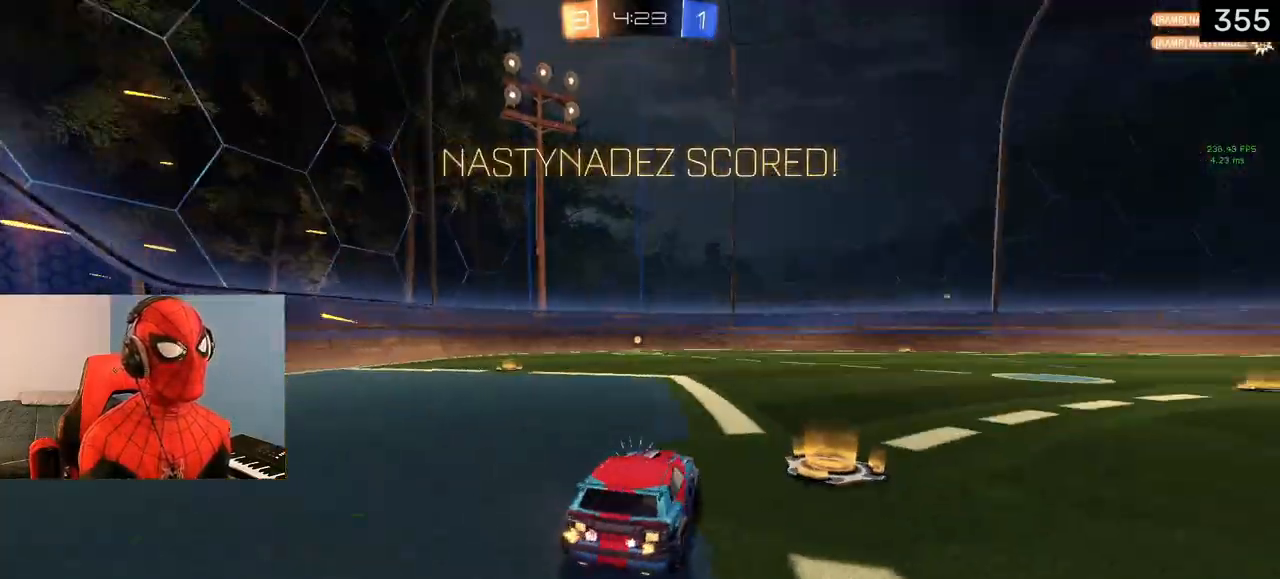
{"buttons": ["L1", "R2"], "left_stick": "right", "right_stick": "center", "events": [[33, "TRIANGLE", "up"], [100, "left_stick", "center"], [150, "R2", "up"], [250, "R2", "down"], [283, "left_stick", "right"], [317, "L1", "down"]]}
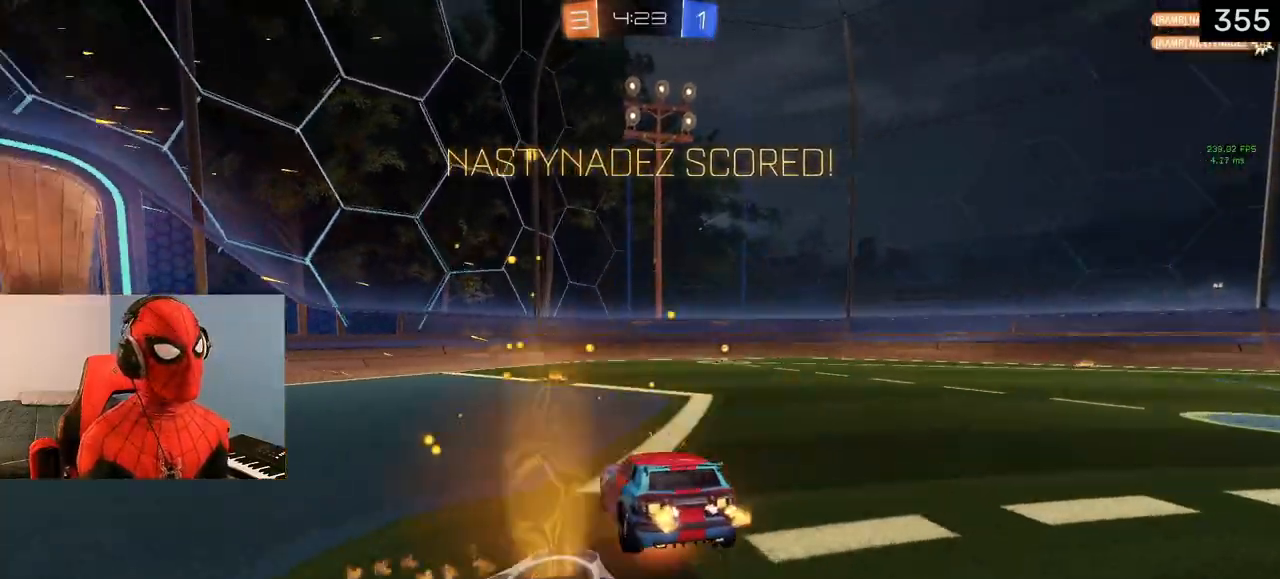
{"buttons": ["CIRCLE", "R1", "R2"], "left_stick": "right", "right_stick": "center", "events": [[17, "CROSS", "down"], [67, "L1", "up"], [100, "CROSS", "up"], [133, "R1", "down"], [133, "left_stick", "down-right"], [167, "CIRCLE", "down"], [267, "TRIANGLE", "down"], [400, "left_stick", "right"], [467, "TRIANGLE", "up"]]}
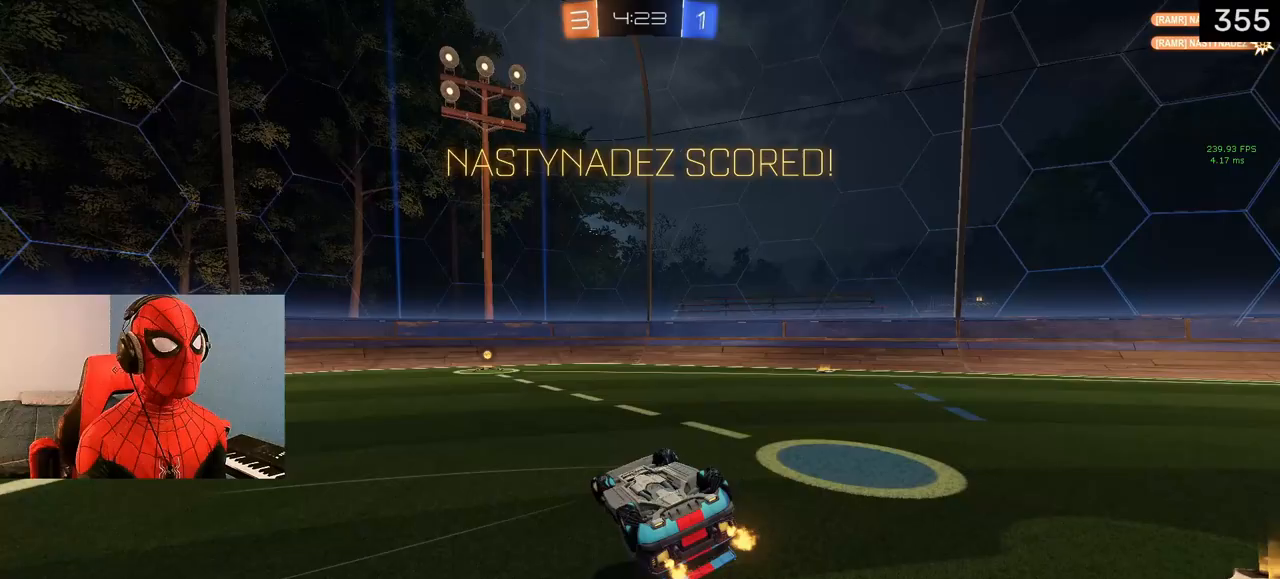
{"buttons": ["R1", "R2"], "left_stick": "right", "right_stick": "center", "events": [[200, "CIRCLE", "up"]]}
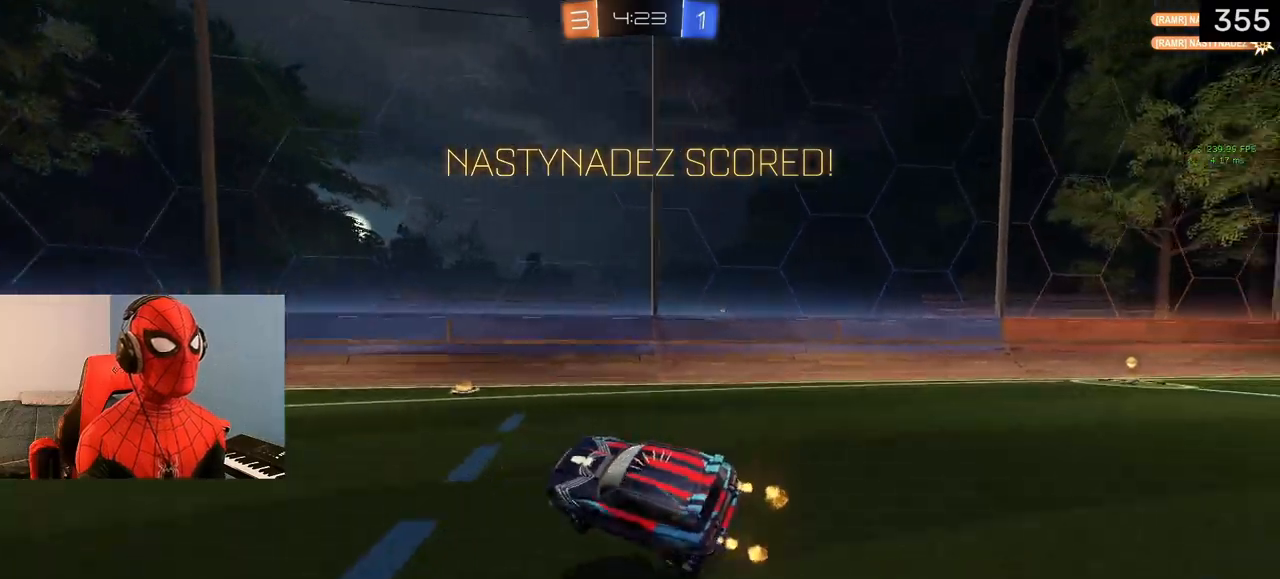
{"buttons": ["CIRCLE", "R1", "R2"], "left_stick": "right", "right_stick": "center", "events": [[350, "CROSS", "down"], [433, "CROSS", "up"], [483, "CIRCLE", "down"]]}
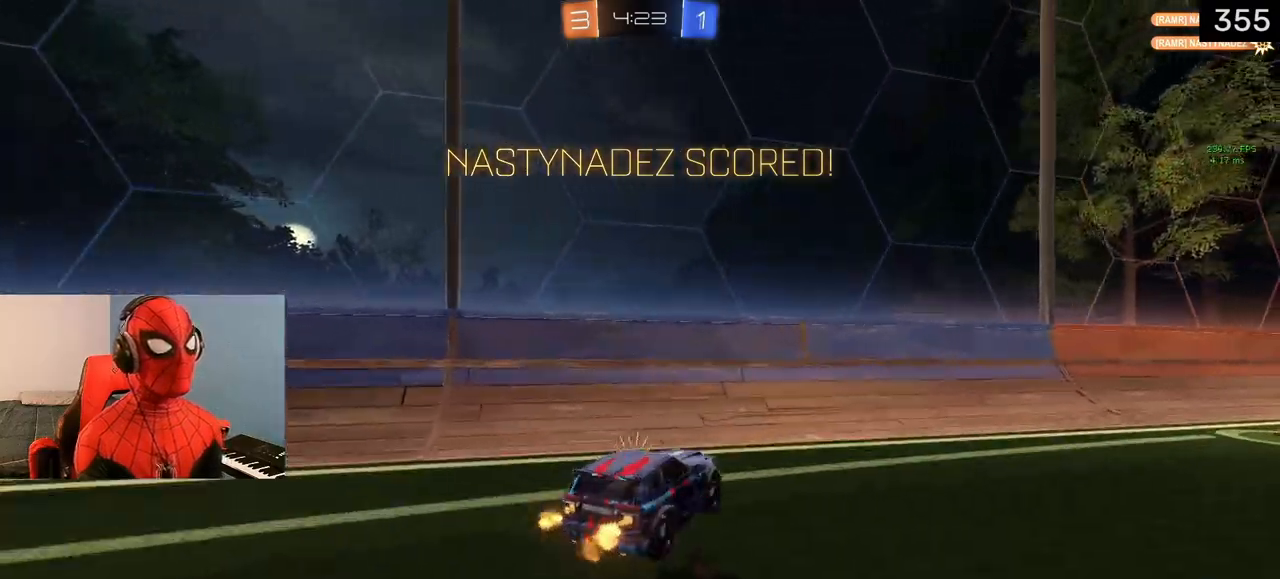
{"buttons": ["L1", "R2"], "left_stick": "center", "right_stick": "center", "events": [[33, "left_stick", "down"], [83, "L1", "down"], [83, "R1", "up"], [133, "CIRCLE", "up"], [233, "left_stick", "up"], [250, "CROSS", "down"], [367, "CROSS", "up"], [450, "left_stick", "center"]]}
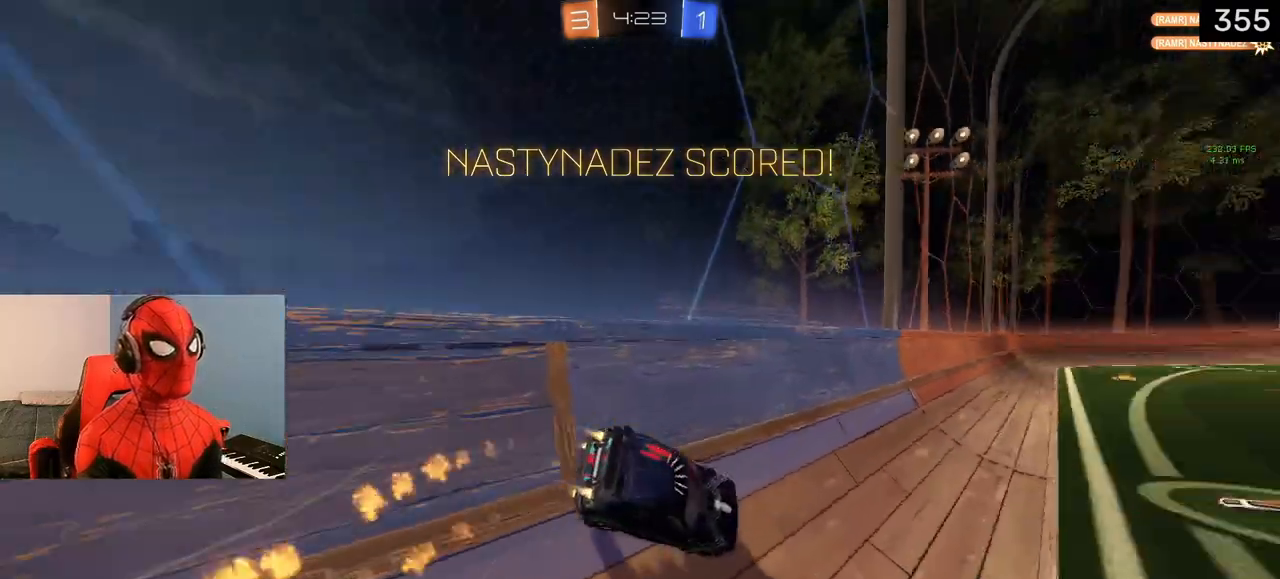
{"buttons": ["L1", "R2"], "left_stick": "right", "right_stick": "center", "events": [[17, "left_stick", "down-left"], [67, "left_stick", "down"], [150, "L1", "up"], [250, "L1", "down"], [250, "left_stick", "left"], [467, "left_stick", "right"]]}
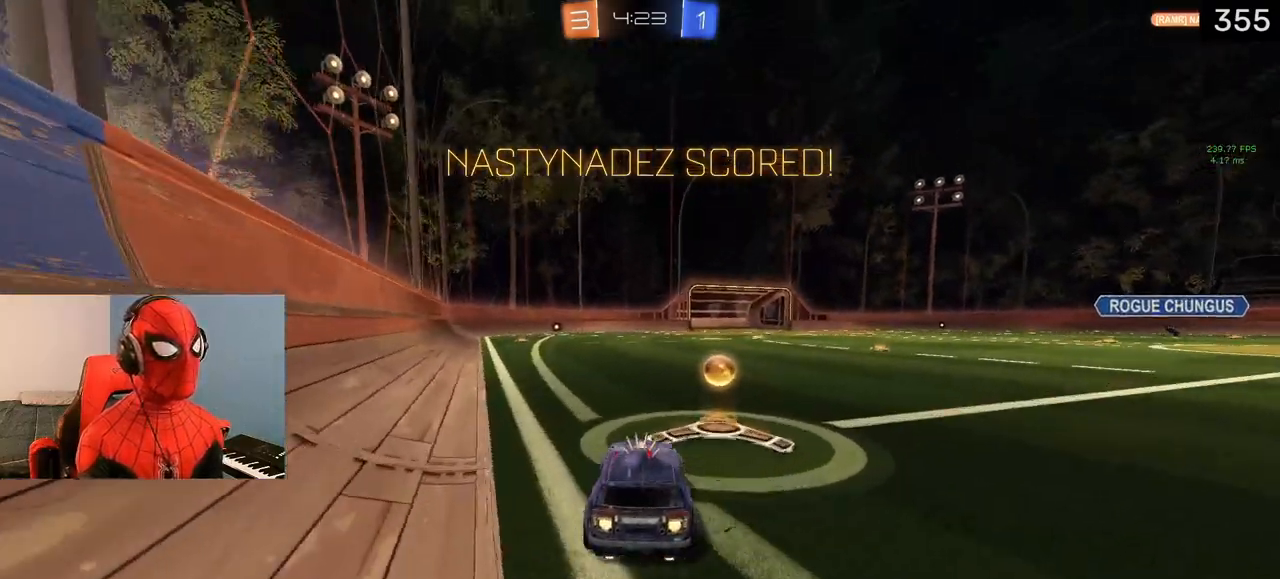
{"buttons": ["CROSS", "SQUARE", "L1", "R1", "R2"], "left_stick": "down", "right_stick": "center", "events": [[50, "TRIANGLE", "down"], [117, "left_stick", "center"], [133, "TRIANGLE", "up"], [267, "left_stick", "right"], [317, "CROSS", "down"], [350, "R2", "up"], [350, "left_stick", "up"], [367, "CROSS", "up"], [450, "CROSS", "down"], [450, "R2", "down"], [450, "SQUARE", "down"], [467, "R1", "down"], [483, "left_stick", "down"]]}
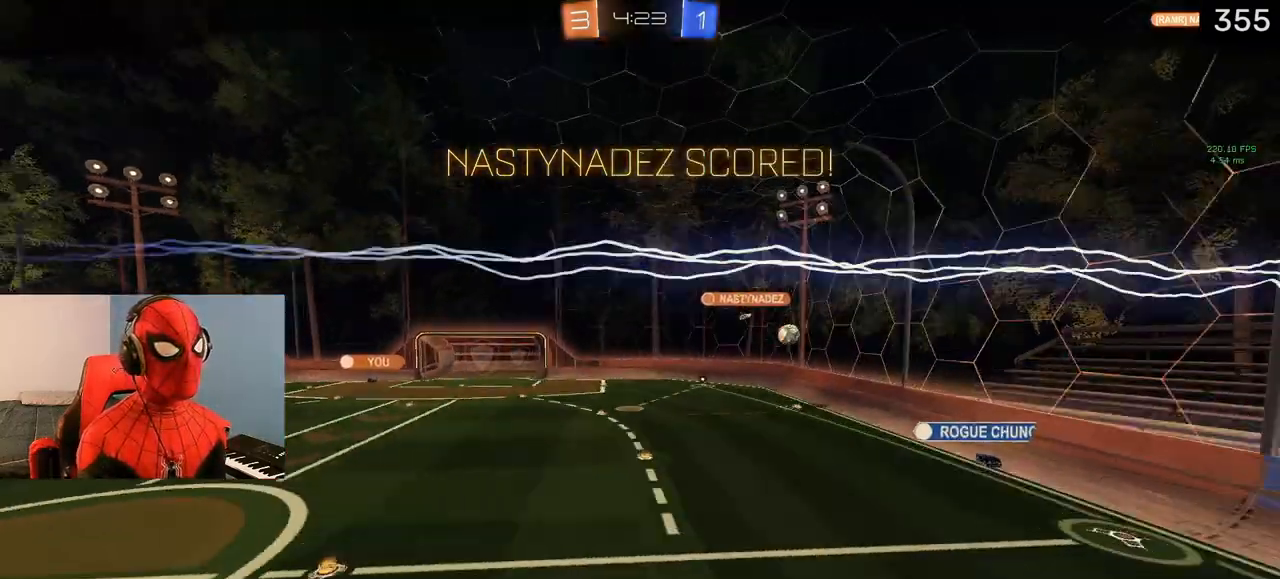
{"buttons": ["DPAD_UP"], "left_stick": "center", "right_stick": "center", "events": [[200, "L1", "up"], [283, "R1", "up"], [283, "SQUARE", "up"], [283, "left_stick", "center"], [300, "R2", "up"], [317, "CROSS", "up"], [433, "DPAD_UP", "down"]]}
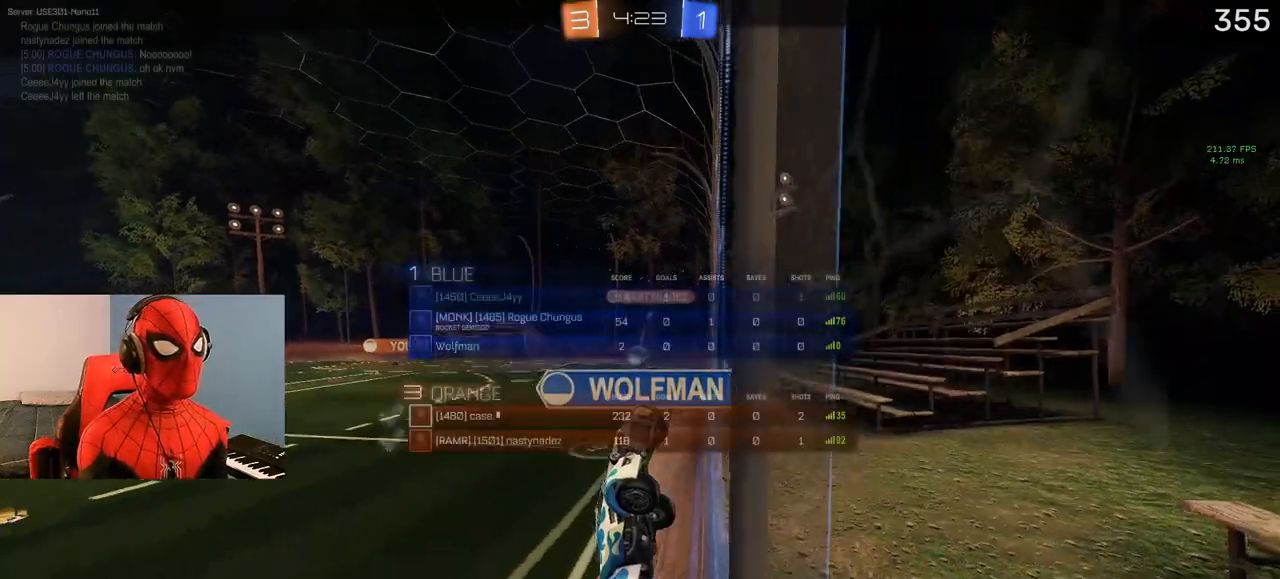
{"buttons": ["CROSS", "DPAD_UP"], "left_stick": "center", "right_stick": "center", "events": [[17, "CROSS", "down"], [67, "R2", "down"], [183, "CROSS", "up"], [200, "R2", "up"], [250, "CROSS", "down"], [317, "CROSS", "up"], [467, "CROSS", "down"]]}
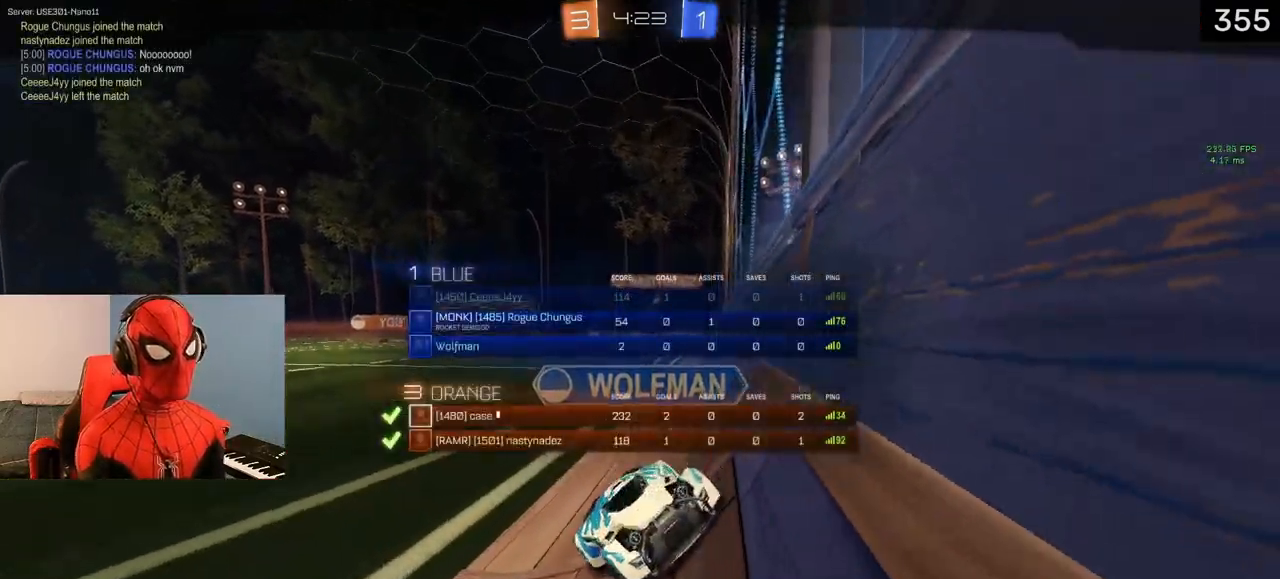
{"buttons": ["R2", "DPAD_UP"], "left_stick": "center", "right_stick": "center", "events": [[67, "CROSS", "up"], [333, "DPAD_UP", "up"], [417, "TRIANGLE", "down"], [450, "DPAD_UP", "down"], [483, "R2", "down"], [483, "TRIANGLE", "up"]]}
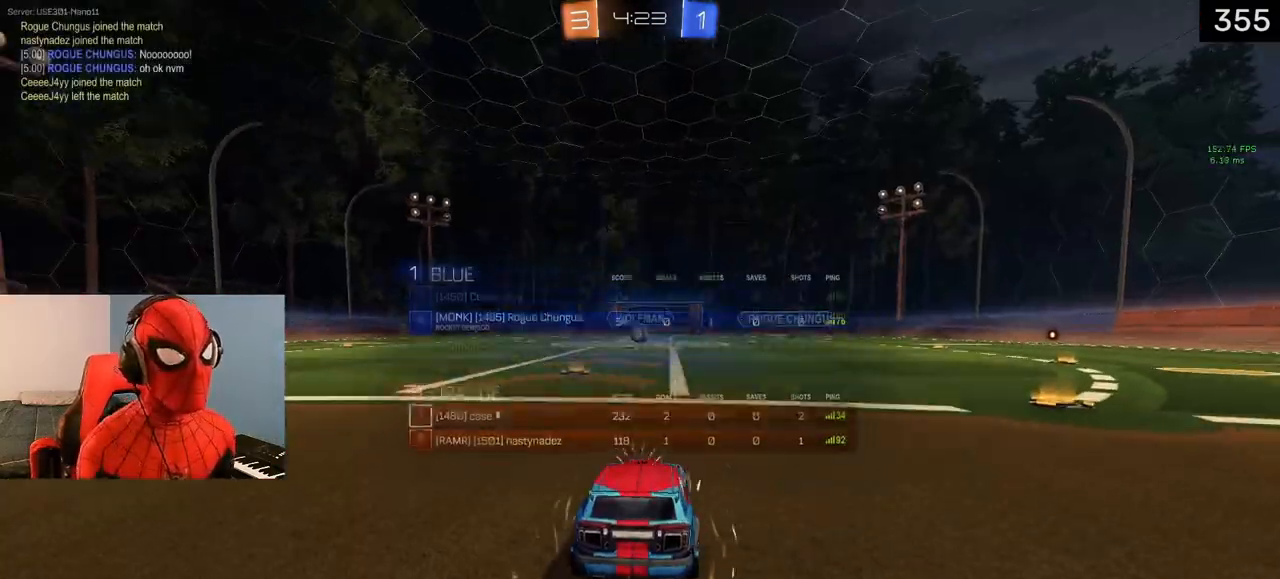
{"buttons": ["TRIANGLE", "R2"], "left_stick": "center", "right_stick": "center", "events": [[67, "TRIANGLE", "down"], [150, "TRIANGLE", "up"], [217, "TRIANGLE", "down"], [300, "TRIANGLE", "up"], [350, "TRIANGLE", "down"], [400, "TRIANGLE", "up"], [467, "DPAD_UP", "up"], [483, "TRIANGLE", "down"]]}
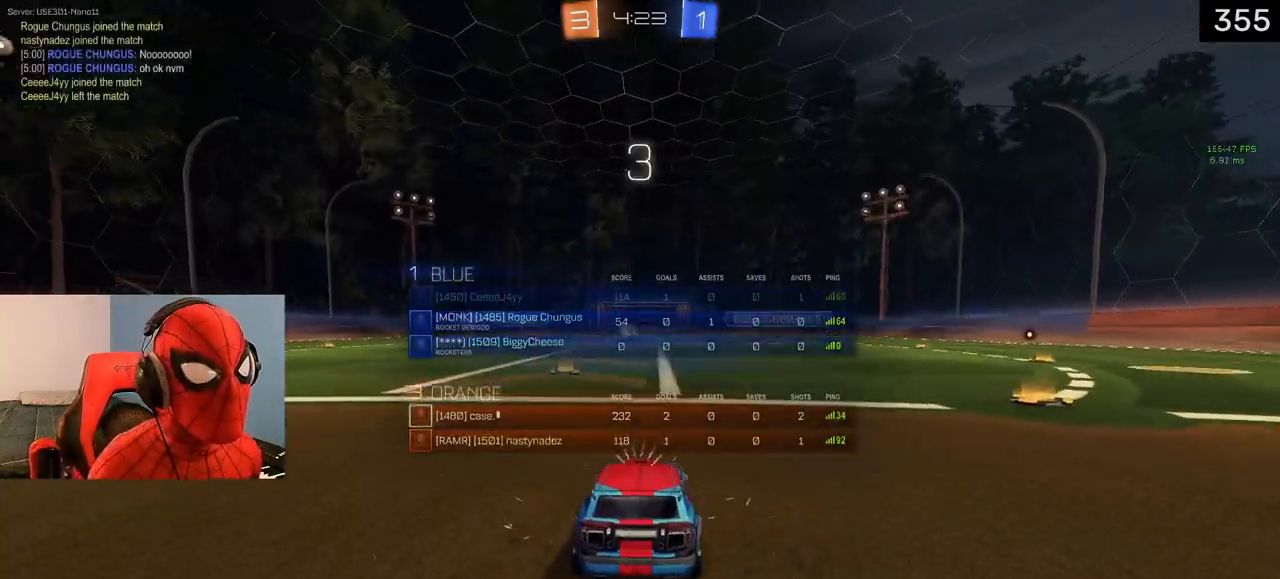
{"buttons": ["TRIANGLE", "R2", "DPAD_UP"], "left_stick": "center", "right_stick": "center", "events": [[50, "DPAD_UP", "down"], [50, "TRIANGLE", "up"], [100, "TRIANGLE", "down"], [167, "TRIANGLE", "up"], [267, "R2", "up"], [267, "TRIANGLE", "down"], [300, "TRIANGLE", "up"], [417, "TRIANGLE", "down"], [450, "TRIANGLE", "up"], [500, "R2", "down"], [500, "TRIANGLE", "down"]]}
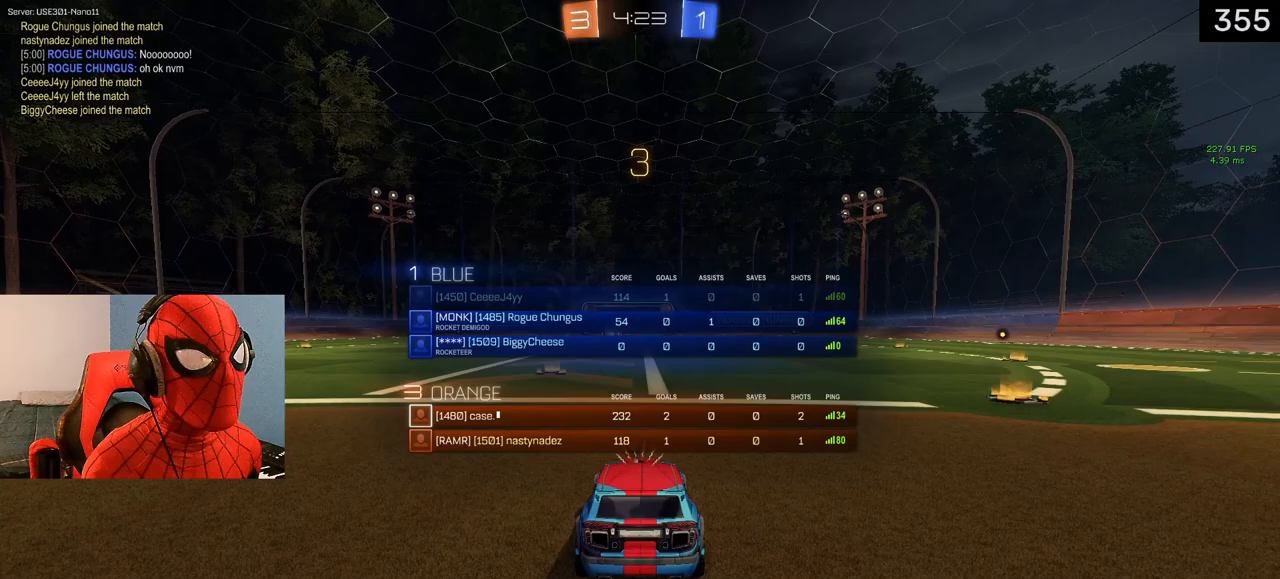
{"buttons": ["TRIANGLE", "R2", "DPAD_UP"], "left_stick": "center", "right_stick": "center", "events": [[33, "DPAD_UP", "up"], [100, "TRIANGLE", "up"], [167, "TRIANGLE", "down"], [250, "TRIANGLE", "up"], [283, "DPAD_UP", "down"], [350, "TRIANGLE", "down"], [417, "TRIANGLE", "up"], [483, "TRIANGLE", "down"]]}
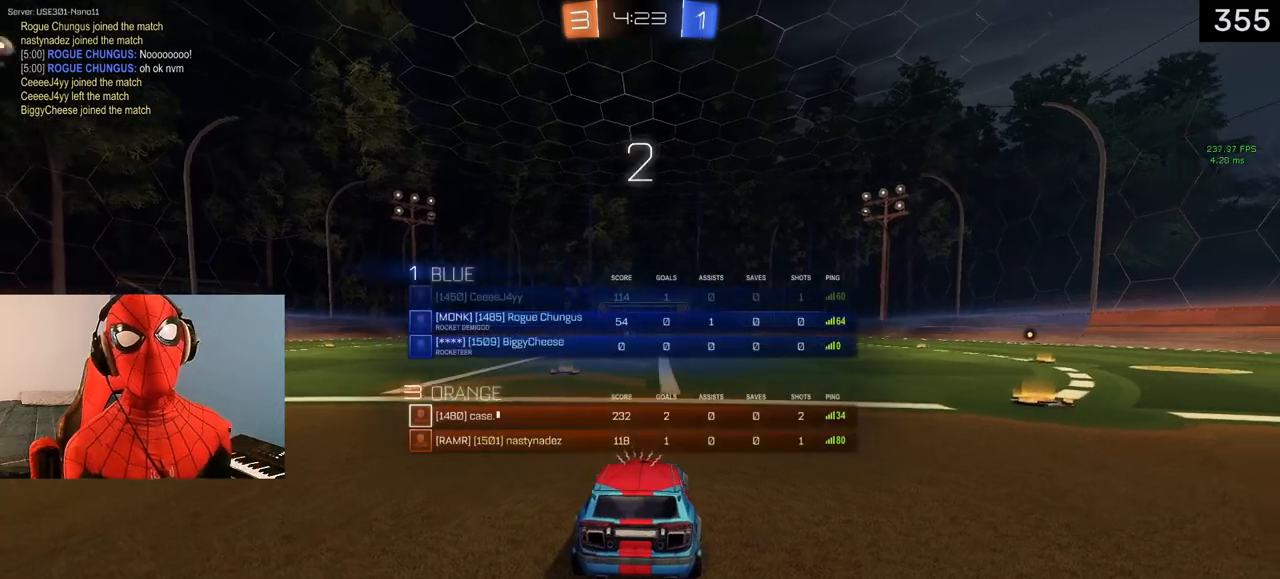
{"buttons": ["R2", "DPAD_UP"], "left_stick": "center", "right_stick": "center", "events": [[50, "TRIANGLE", "up"], [317, "TRIANGLE", "down"], [383, "TRIANGLE", "up"]]}
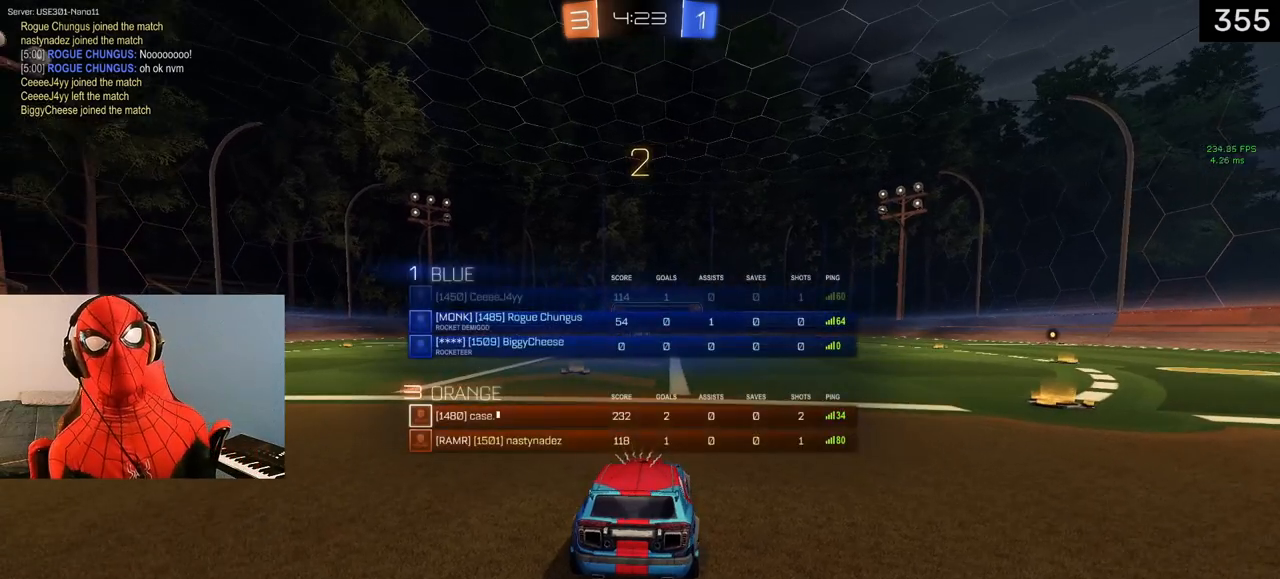
{"buttons": ["TRIANGLE", "R2", "DPAD_UP"], "left_stick": "center", "right_stick": "center", "events": [[150, "TRIANGLE", "down"], [233, "TRIANGLE", "up"], [417, "TRIANGLE", "down"]]}